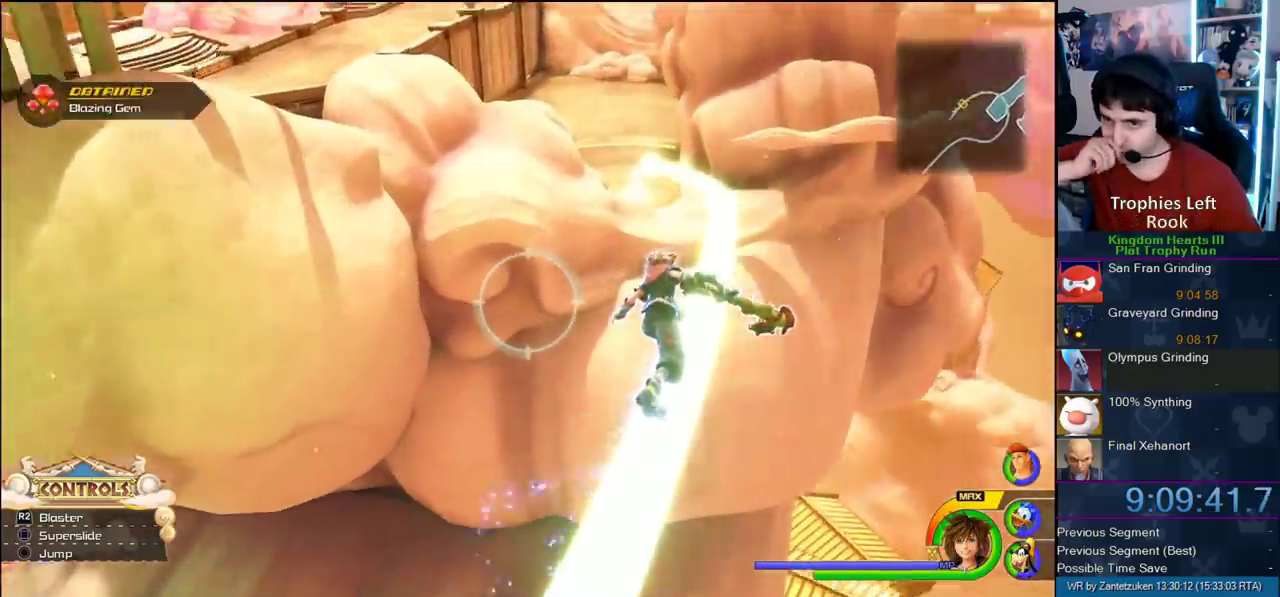
Gameplay with a controller (PlayStation layout); each line is a JSON object with the inputs held at the frame after it. "events" lists button and stick changes between this image and that frame as [ms after this image, input, new state], when the widget could be followed in between.
{"buttons": [], "left_stick": "center", "right_stick": "center", "events": []}
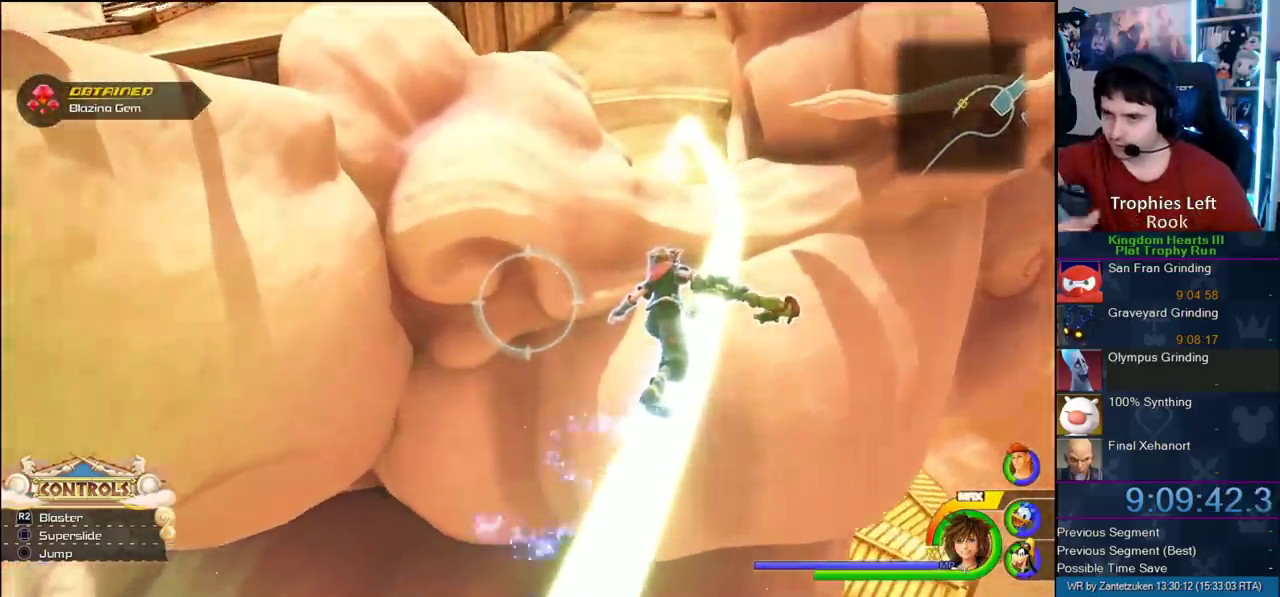
{"buttons": [], "left_stick": "center", "right_stick": "center", "events": []}
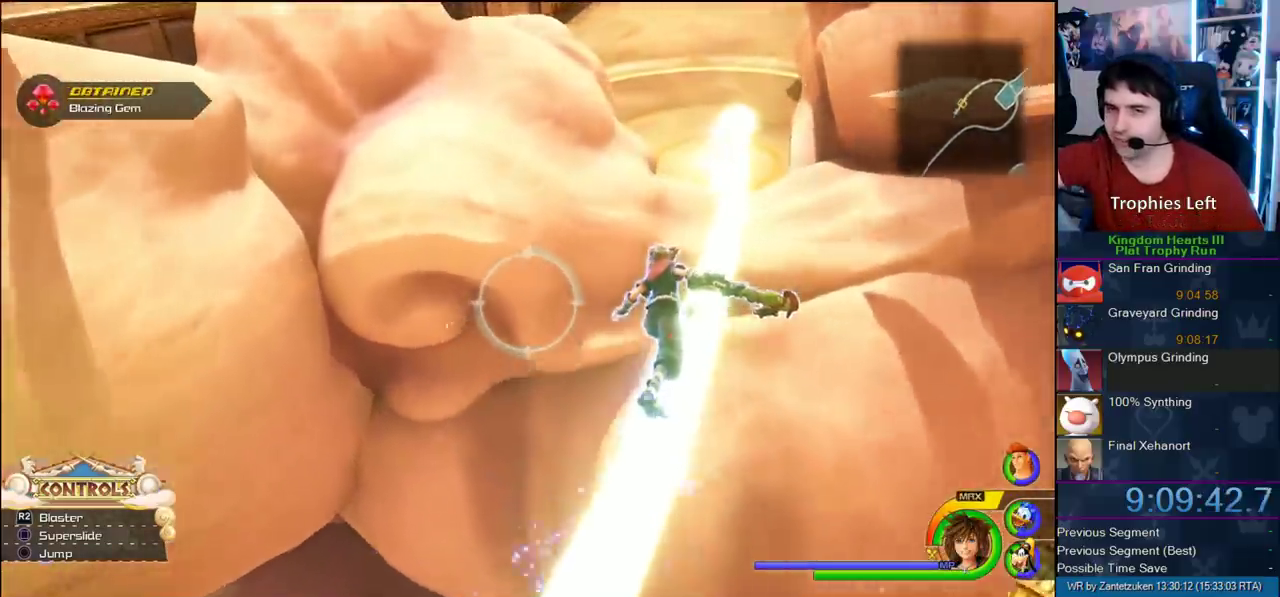
{"buttons": [], "left_stick": "center", "right_stick": "center", "events": []}
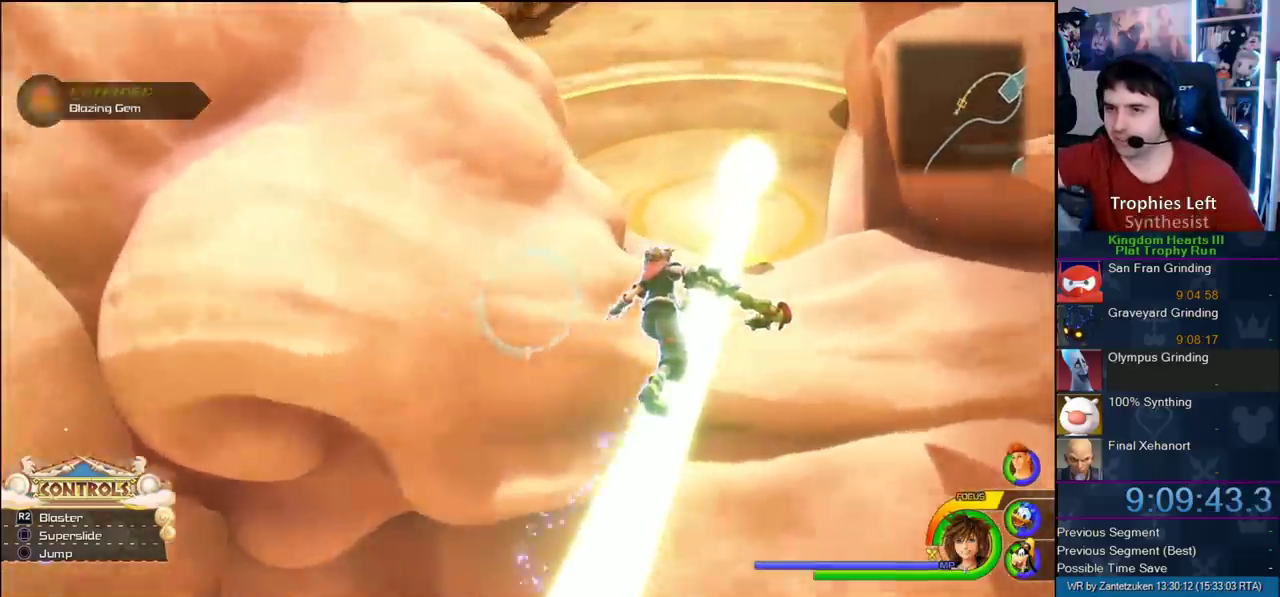
{"buttons": [], "left_stick": "center", "right_stick": "center", "events": []}
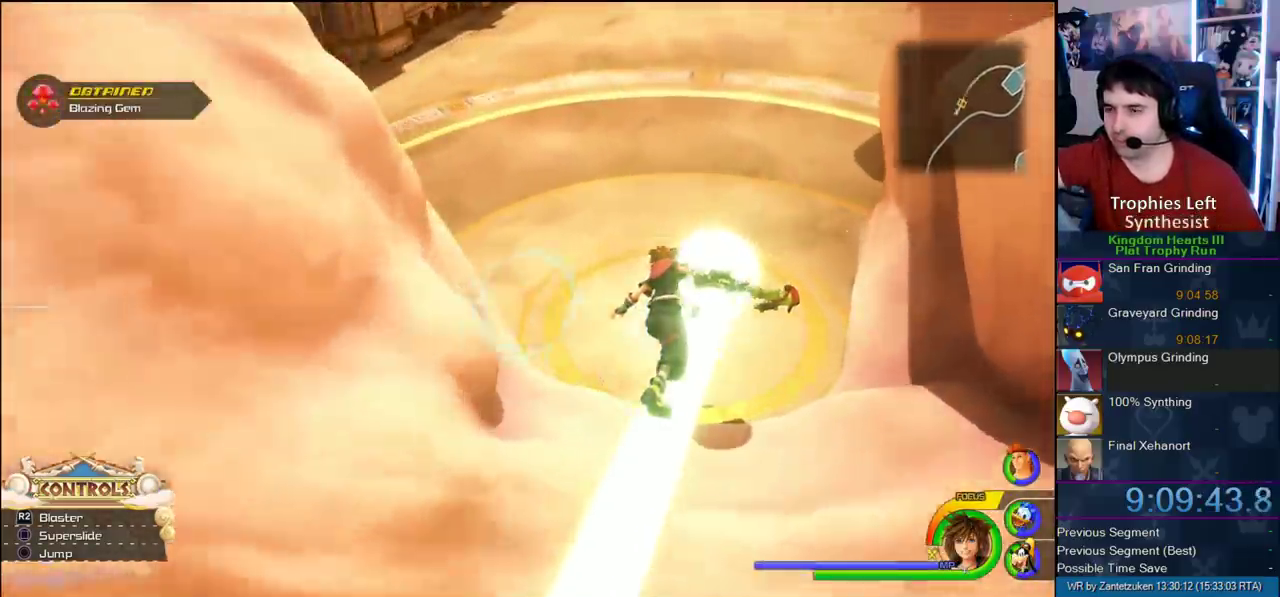
{"buttons": [], "left_stick": "up-left", "right_stick": "center", "events": [[100, "left_stick", "up-left"]]}
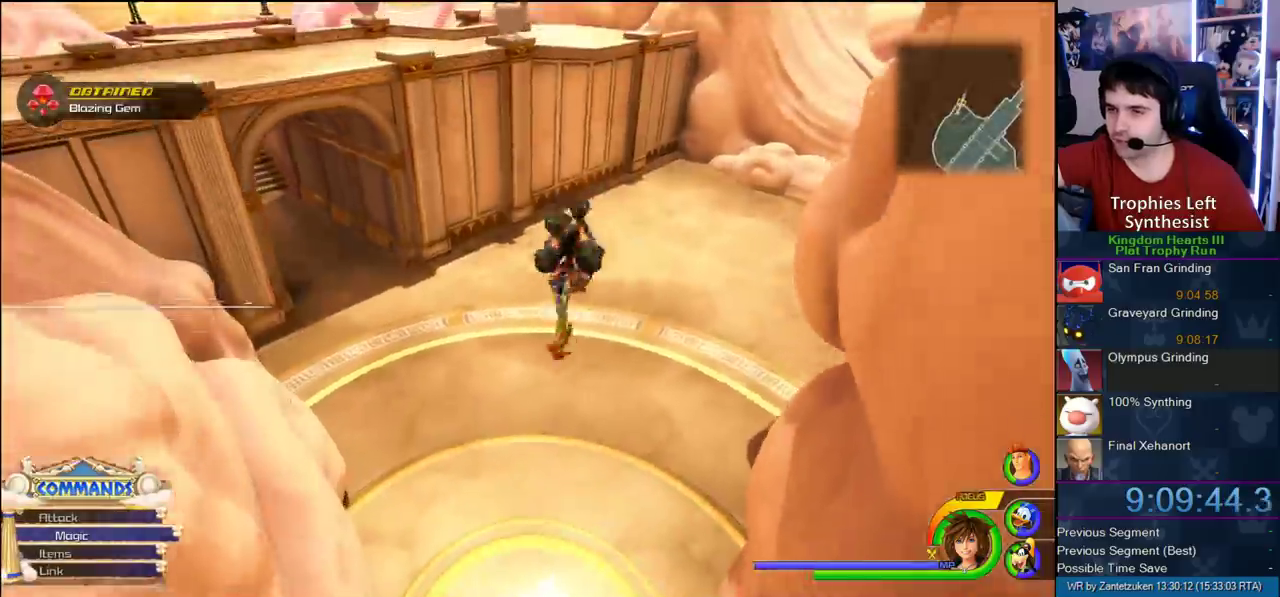
{"buttons": [], "left_stick": "left", "right_stick": "right"}
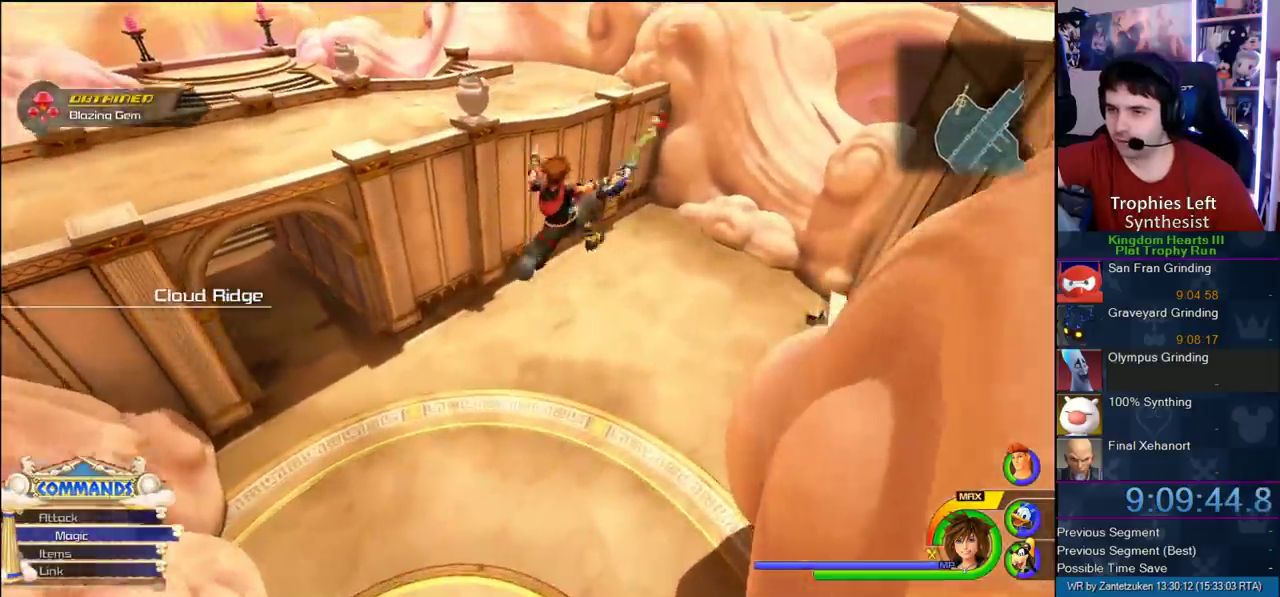
{"buttons": [], "left_stick": "up-left", "right_stick": "center"}
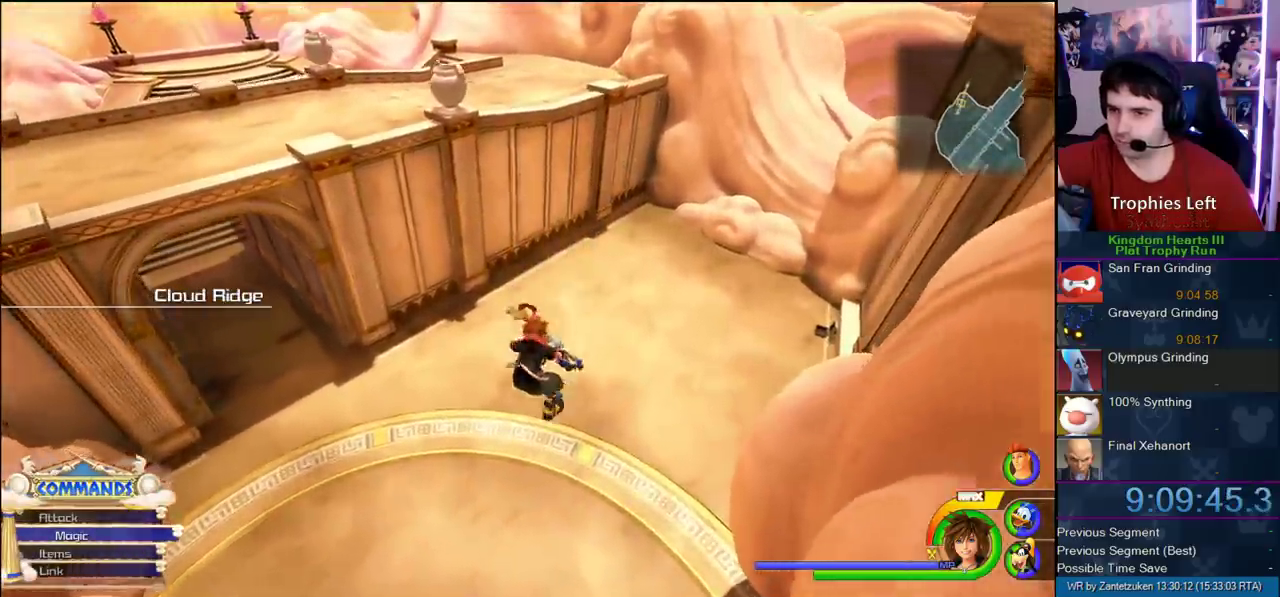
{"buttons": [], "left_stick": "up-left", "right_stick": "center", "events": [[33, "SQUARE", "down"], [100, "SQUARE", "up"], [117, "SQUARE", "down"], [250, "SQUARE", "up"], [317, "SQUARE", "down"], [417, "SQUARE", "up"]]}
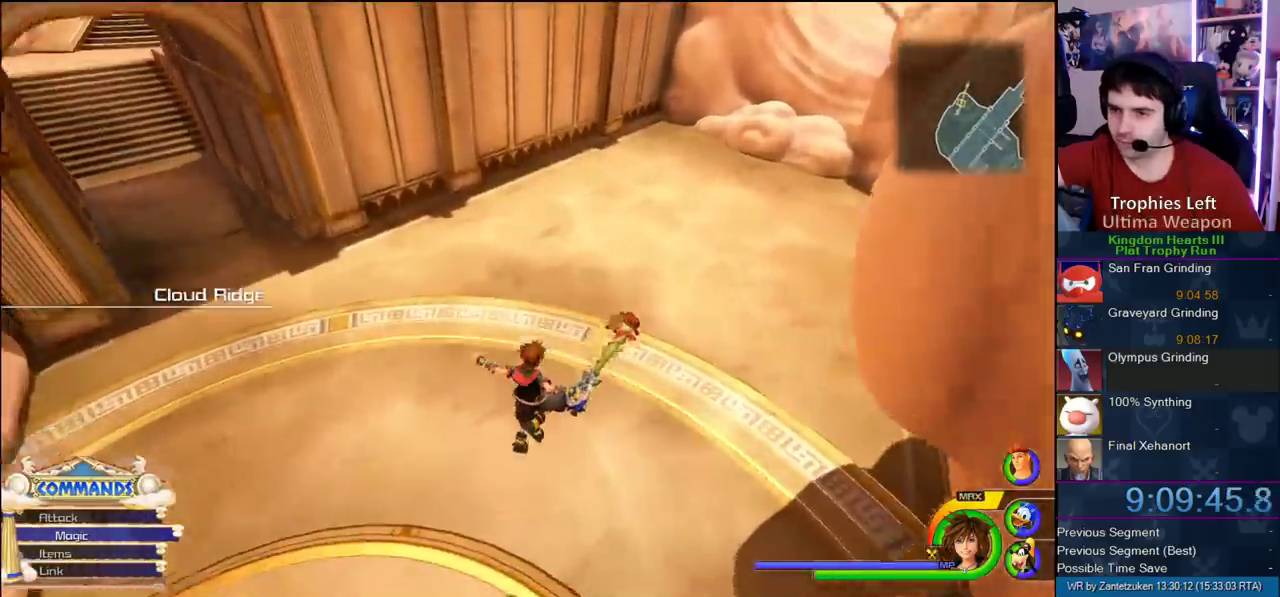
{"buttons": [], "left_stick": "up-left", "right_stick": "right", "events": [[117, "right_stick", "right"]]}
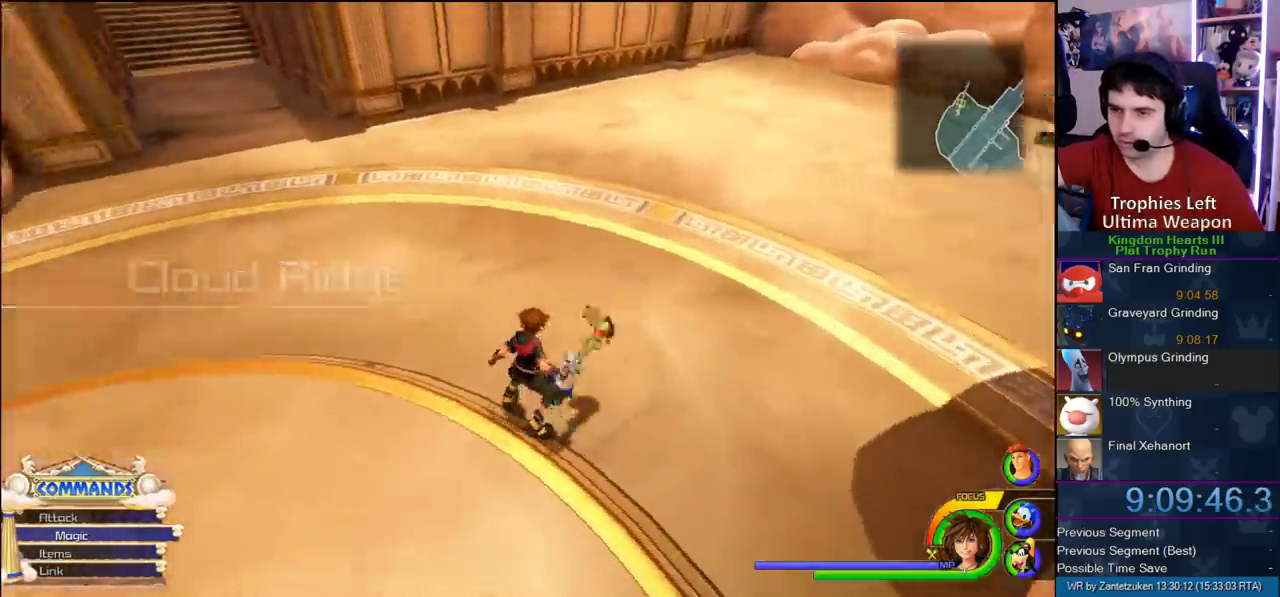
{"buttons": [], "left_stick": "up-left", "right_stick": "right"}
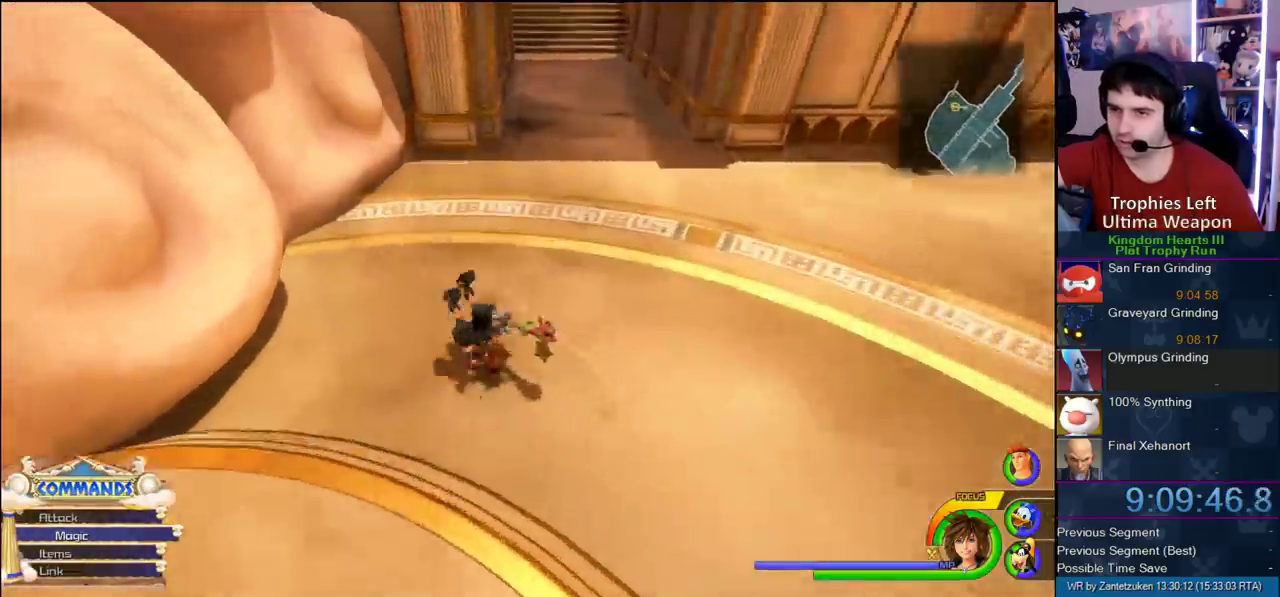
{"buttons": ["CROSS"], "left_stick": "up-right", "right_stick": "center", "events": [[67, "left_stick", "up"], [67, "right_stick", "center"], [217, "CROSS", "down"], [317, "left_stick", "up-right"]]}
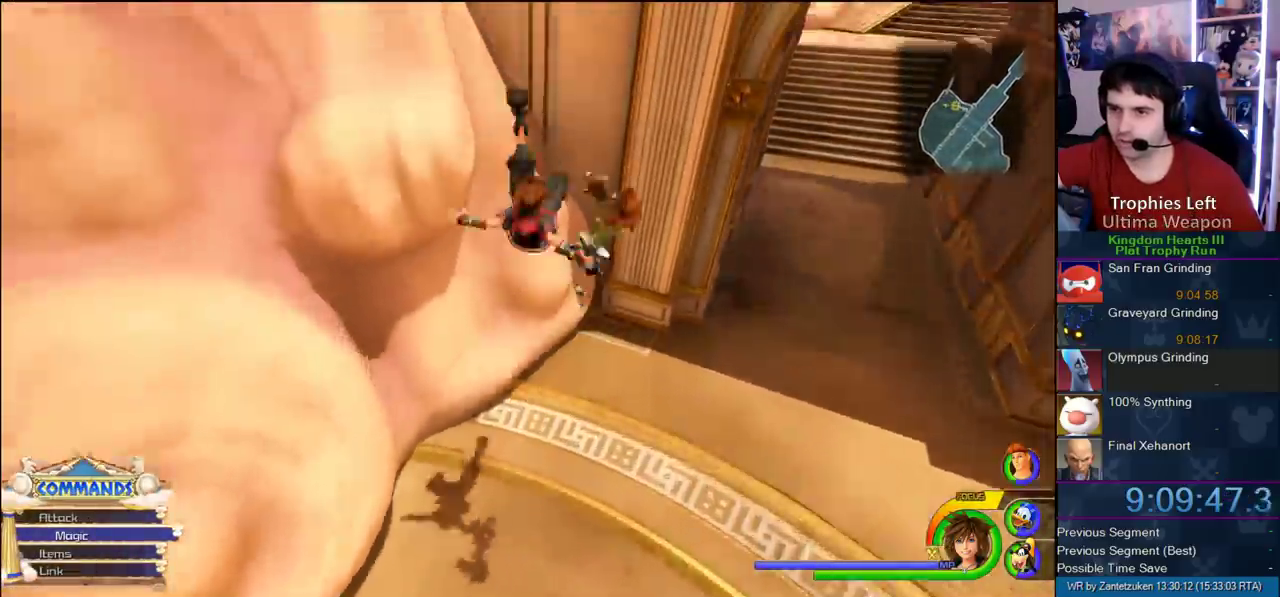
{"buttons": ["CROSS"], "left_stick": "up-left", "right_stick": "center", "events": [[117, "CROSS", "up"], [167, "SQUARE", "down"], [250, "left_stick", "up"], [283, "SQUARE", "up"], [350, "CROSS", "down"], [350, "left_stick", "up-left"]]}
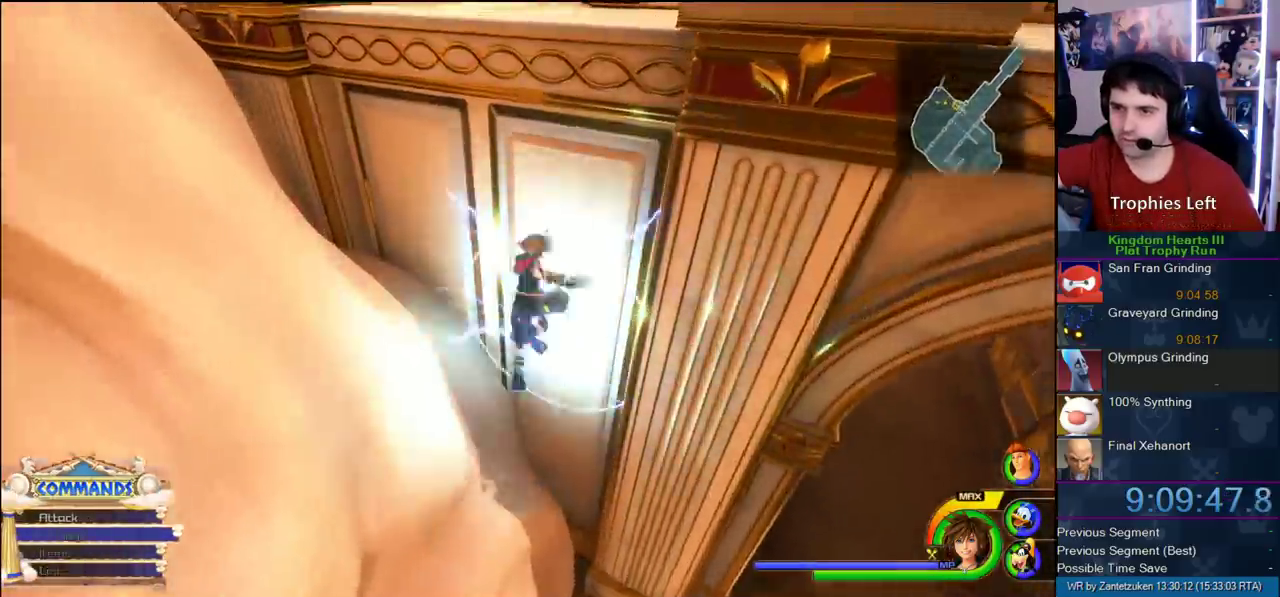
{"buttons": [], "left_stick": "up", "right_stick": "right"}
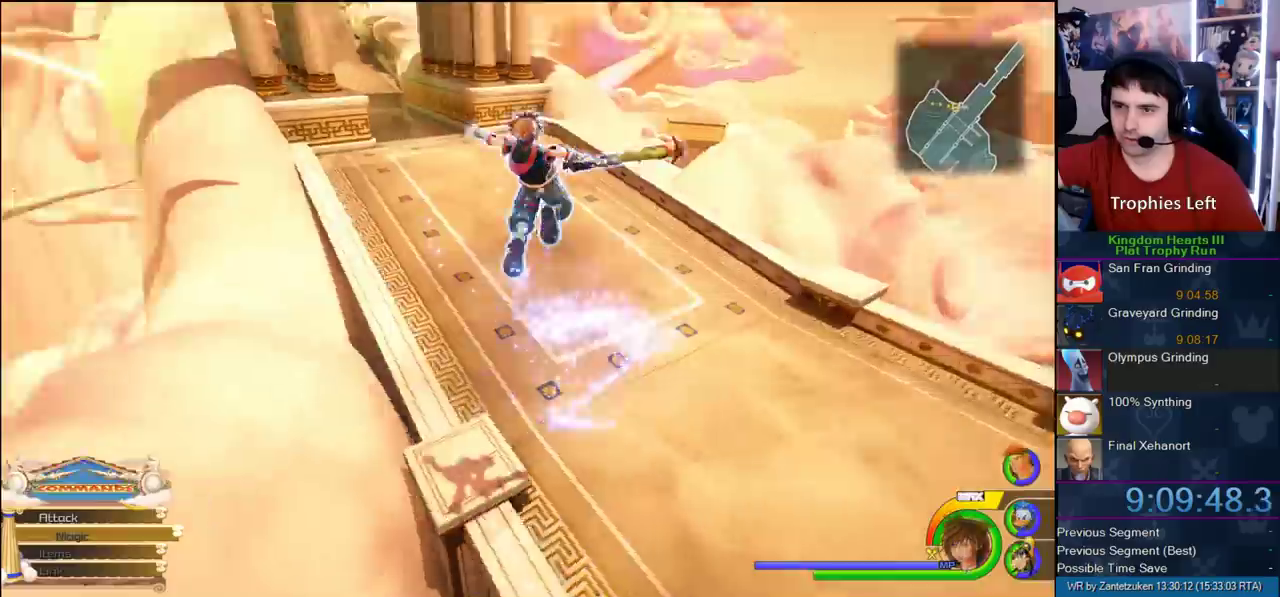
{"buttons": [], "left_stick": "up-right", "right_stick": "center"}
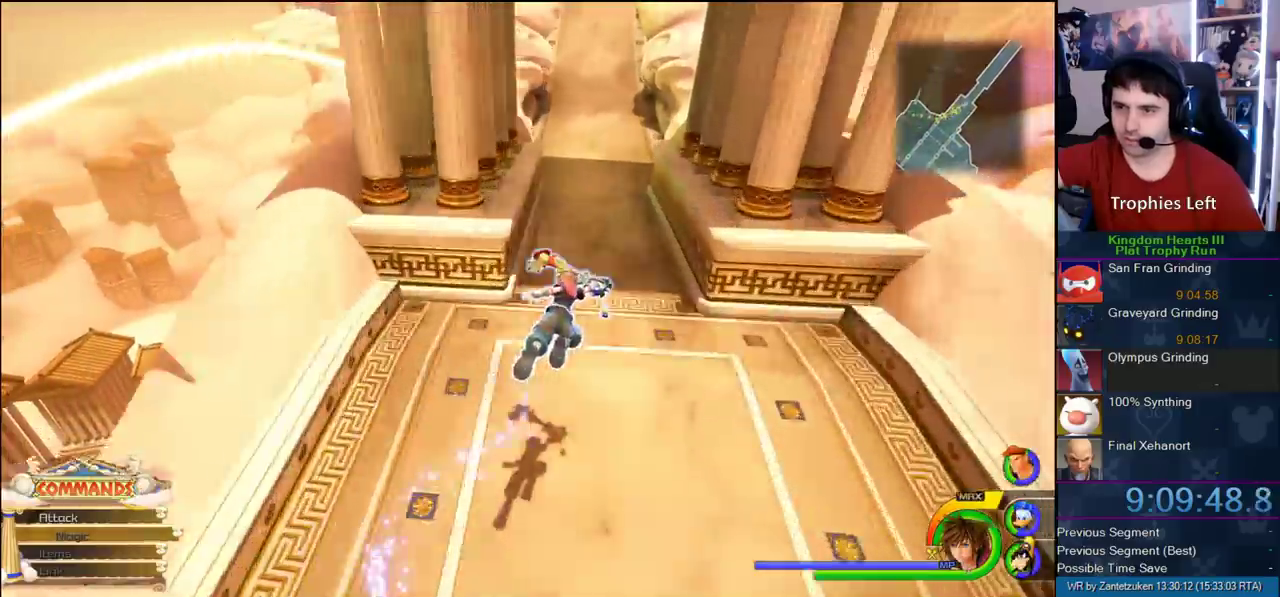
{"buttons": [], "left_stick": "up", "right_stick": "down", "events": [[50, "CIRCLE", "down"], [50, "left_stick", "up"], [117, "CIRCLE", "up"], [417, "right_stick", "down"]]}
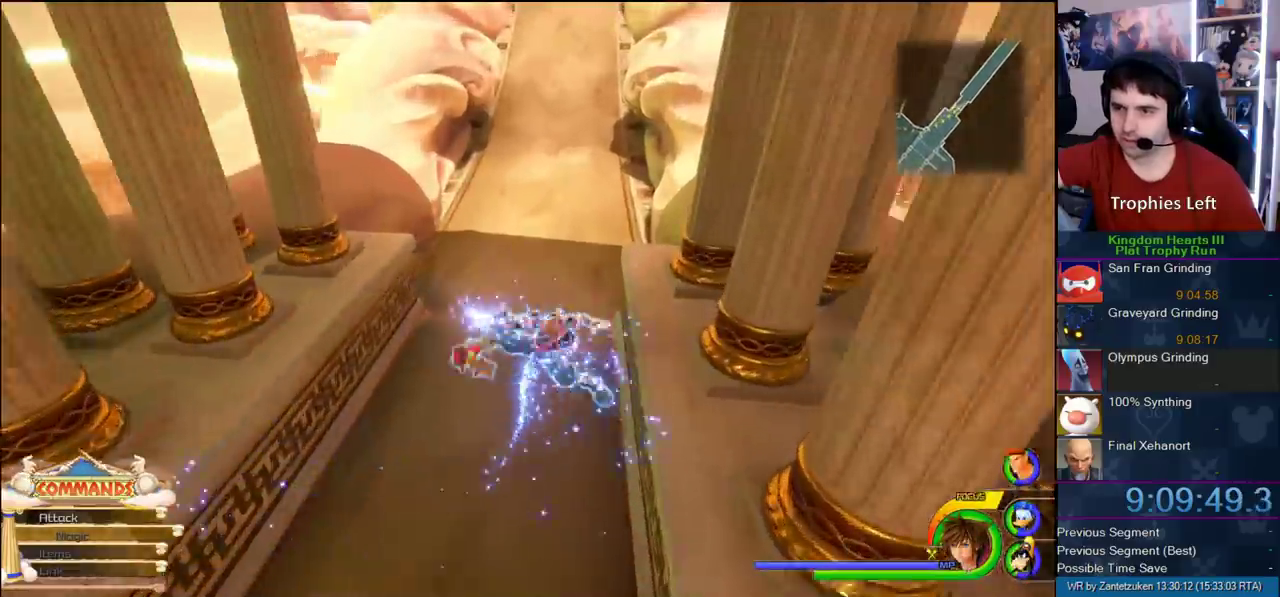
{"buttons": ["SQUARE"], "left_stick": "up", "right_stick": "center", "events": [[83, "right_stick", "center"], [217, "SQUARE", "down"], [317, "SQUARE", "up"], [383, "SQUARE", "down"]]}
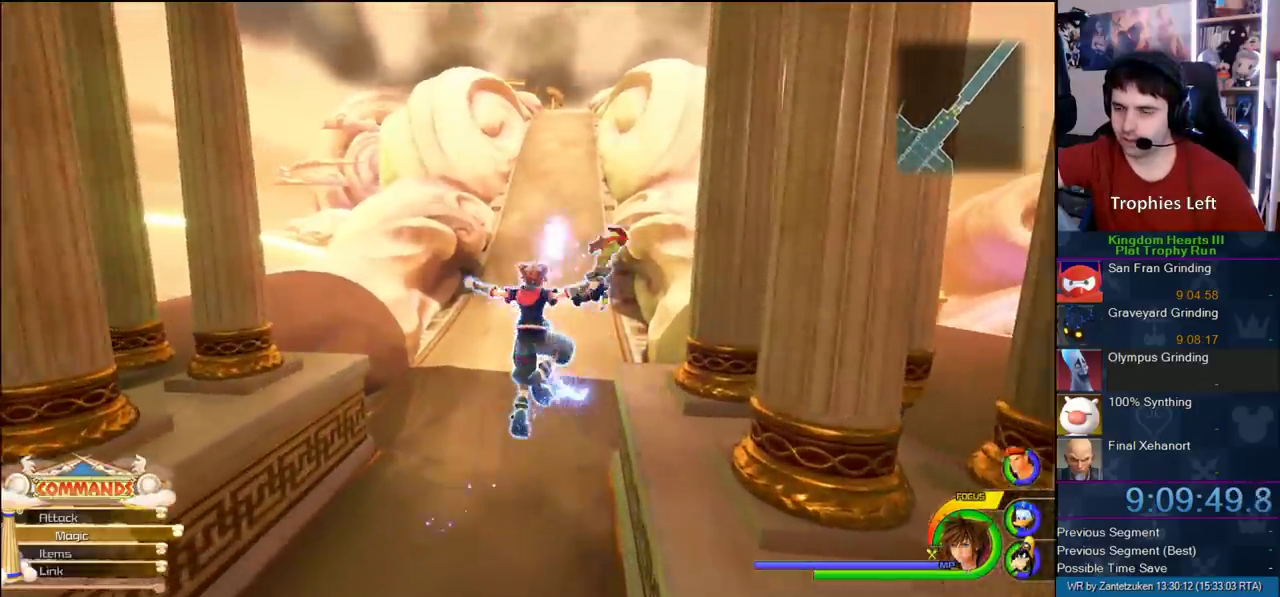
{"buttons": ["SQUARE"], "left_stick": "up", "right_stick": "center", "events": [[17, "SQUARE", "up"], [83, "SQUARE", "down"], [217, "SQUARE", "up"], [283, "SQUARE", "down"], [383, "SQUARE", "up"], [483, "SQUARE", "down"]]}
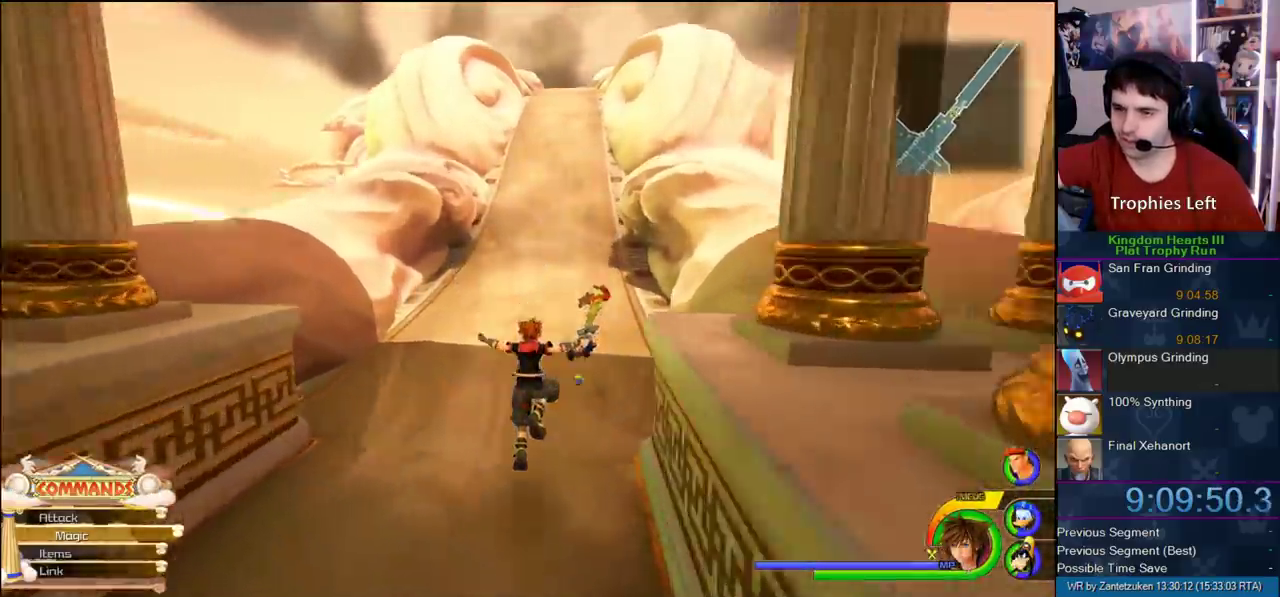
{"buttons": [], "left_stick": "up", "right_stick": "center", "events": [[33, "SQUARE", "up"], [117, "SQUARE", "down"], [250, "SQUARE", "up"]]}
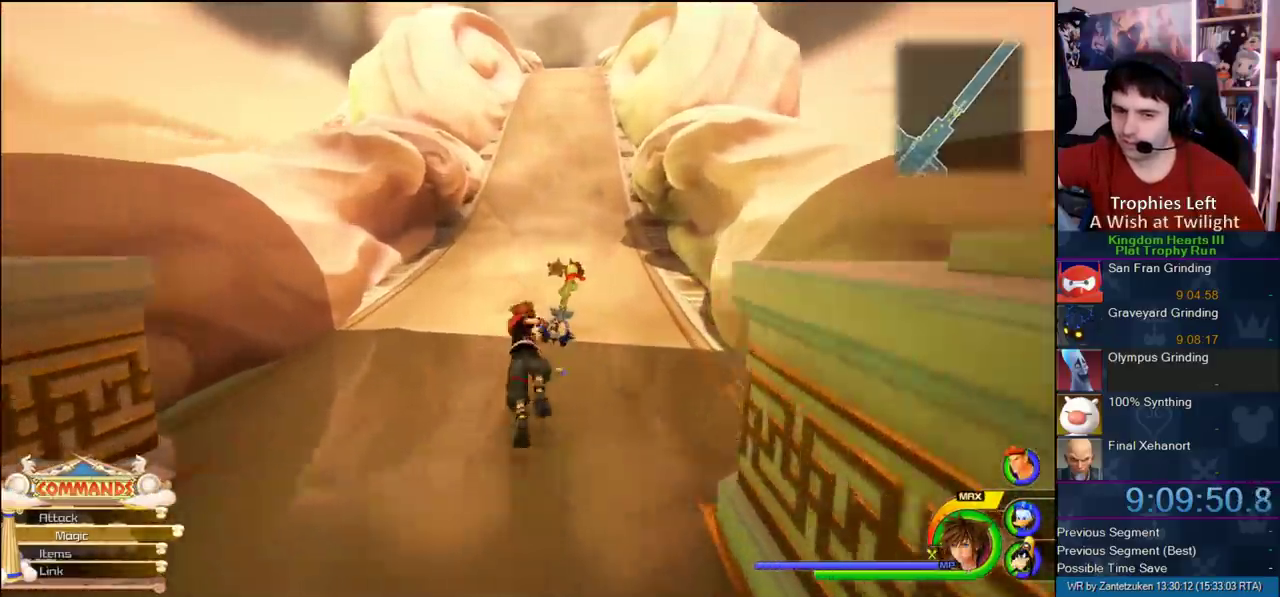
{"buttons": ["SQUARE"], "left_stick": "up", "right_stick": "center", "events": [[150, "CROSS", "down"], [200, "CROSS", "up"], [300, "SQUARE", "down"], [367, "SQUARE", "up"], [450, "SQUARE", "down"]]}
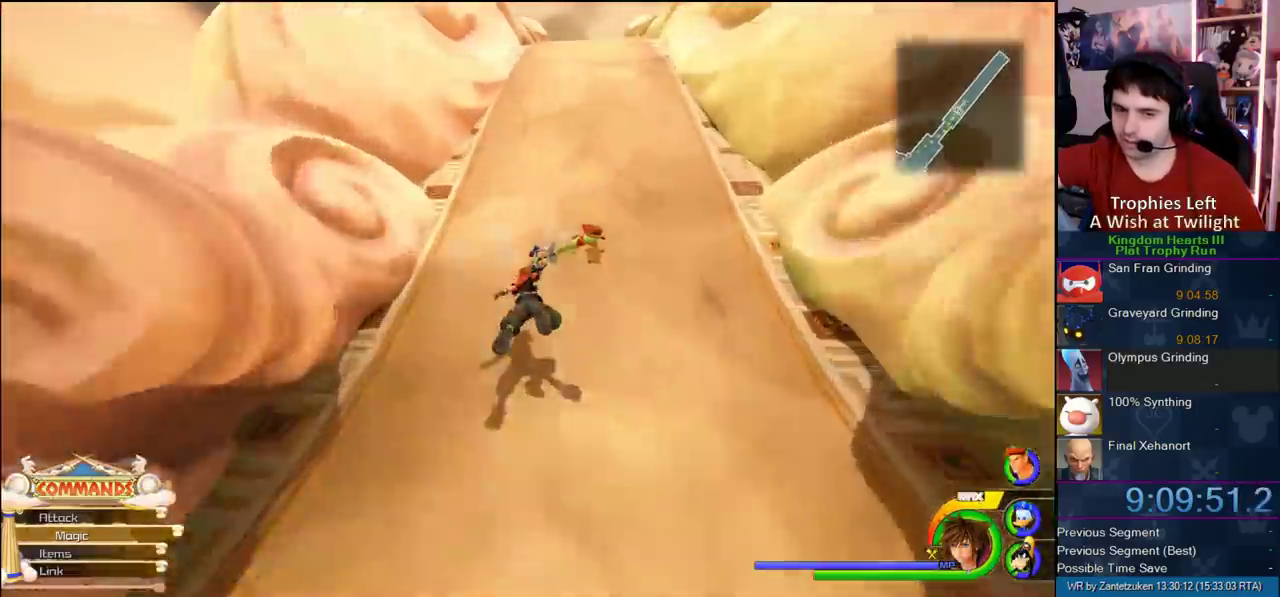
{"buttons": ["SQUARE"], "left_stick": "up-right", "right_stick": "center", "events": [[117, "SQUARE", "up"], [117, "left_stick", "up-right"], [350, "SQUARE", "down"], [417, "SQUARE", "up"], [483, "SQUARE", "down"]]}
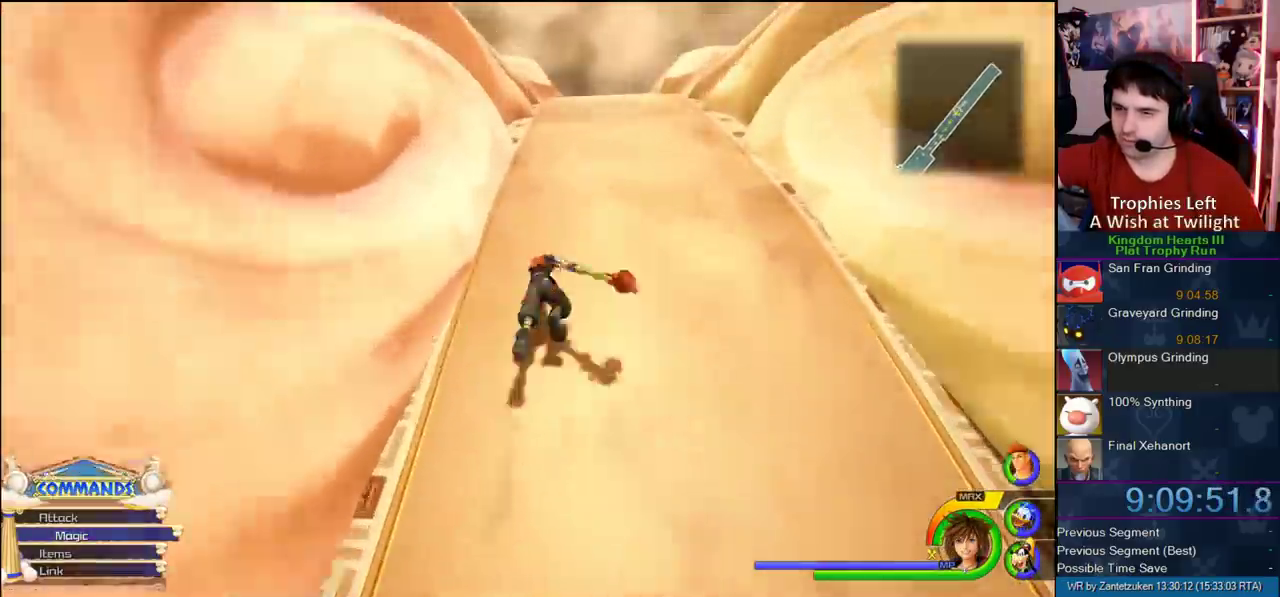
{"buttons": [], "left_stick": "up-right", "right_stick": "center", "events": [[250, "SQUARE", "up"], [417, "CROSS", "down"], [500, "CROSS", "up"]]}
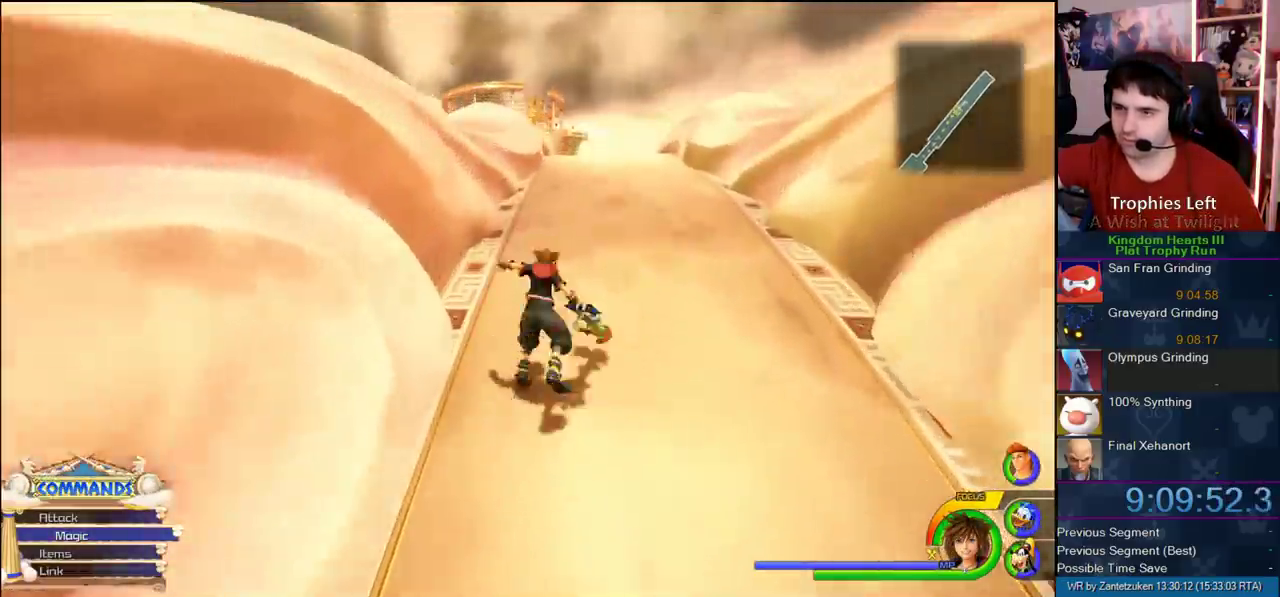
{"buttons": [], "left_stick": "up", "right_stick": "center", "events": [[83, "SQUARE", "down"], [283, "left_stick", "up"], [400, "SQUARE", "up"]]}
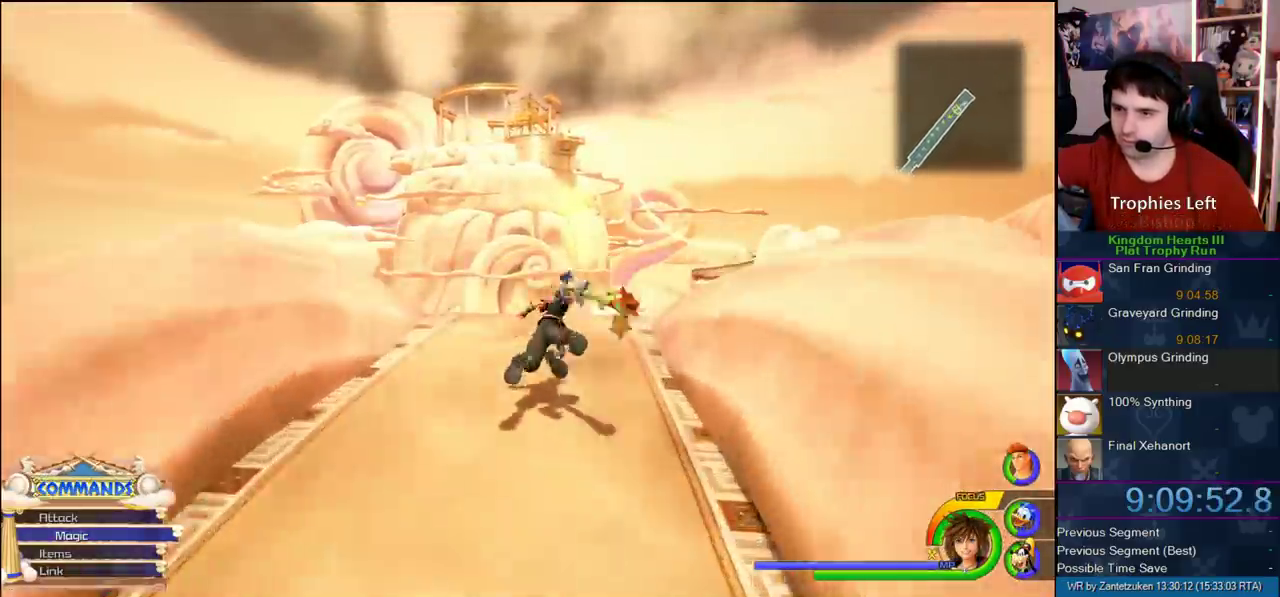
{"buttons": [], "left_stick": "up", "right_stick": "center", "events": [[283, "SQUARE", "down"], [450, "SQUARE", "up"]]}
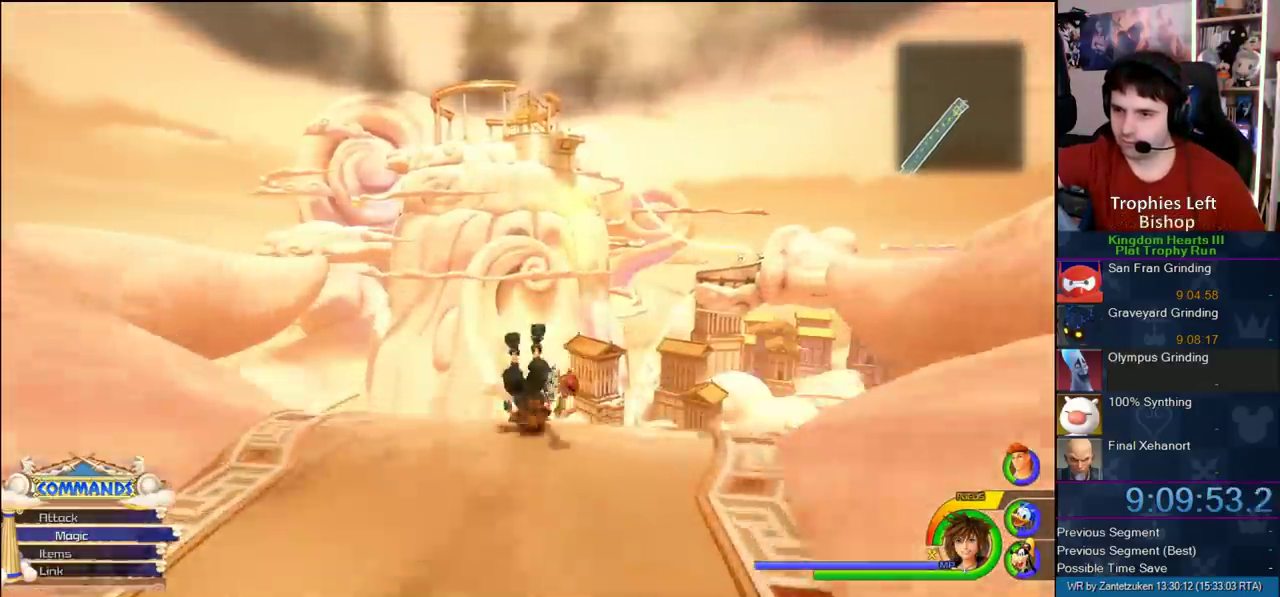
{"buttons": ["SQUARE"], "left_stick": "up", "right_stick": "center", "events": [[100, "right_stick", "up-left"], [200, "right_stick", "center"], [300, "SQUARE", "down"], [367, "SQUARE", "up"], [450, "SQUARE", "down"]]}
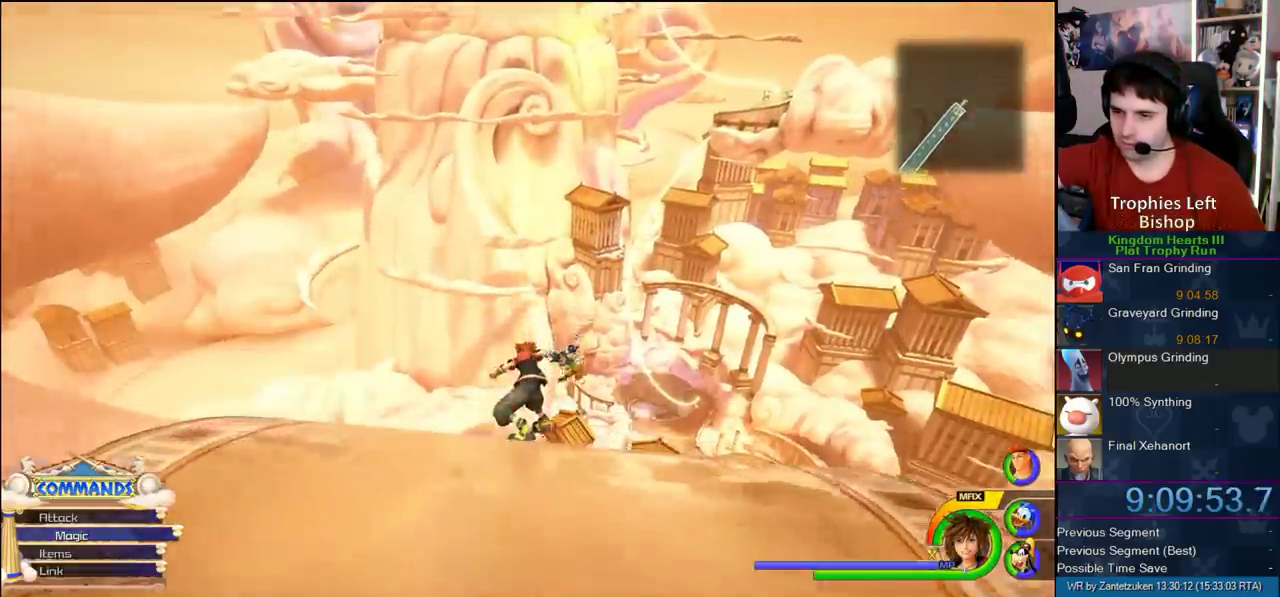
{"buttons": [], "left_stick": "up", "right_stick": "up-left", "events": [[33, "SQUARE", "up"], [333, "right_stick", "up"], [433, "right_stick", "up-left"]]}
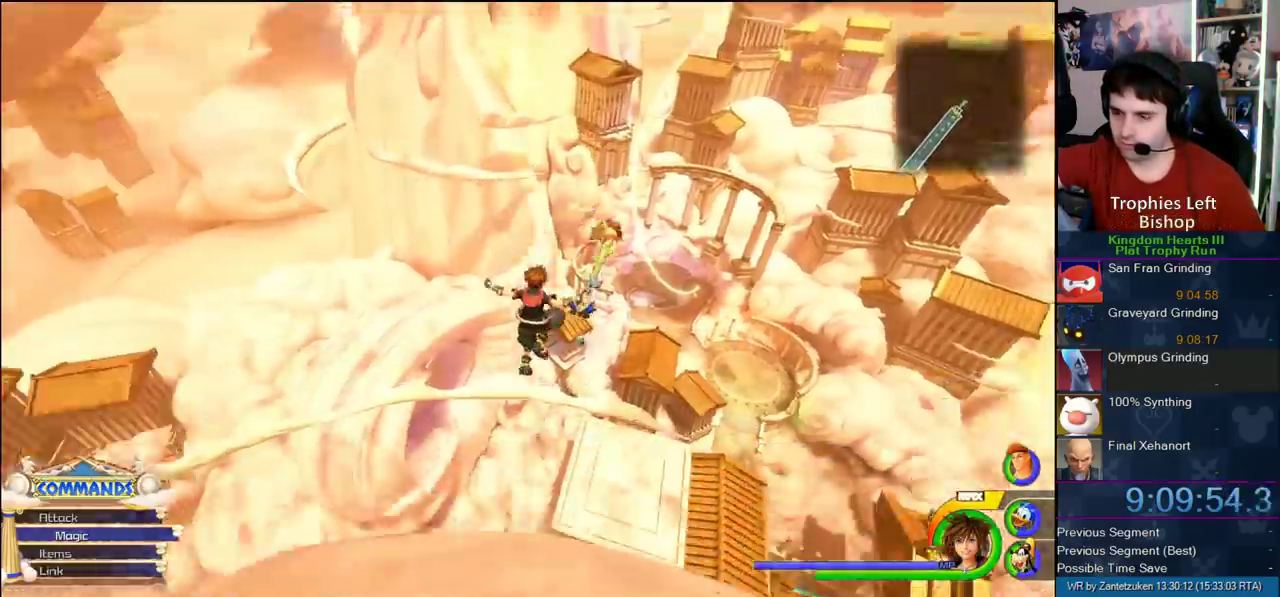
{"buttons": [], "left_stick": "up-right", "right_stick": "center", "events": [[17, "right_stick", "center"], [33, "left_stick", "up-right"]]}
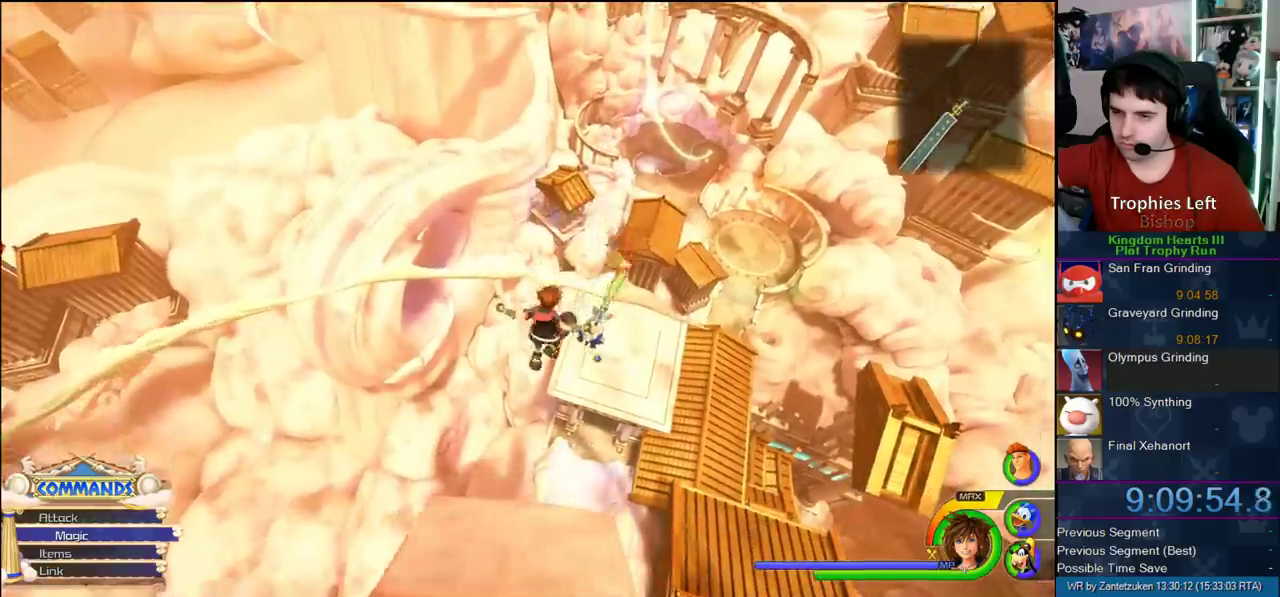
{"buttons": [], "left_stick": "up-right", "right_stick": "center", "events": []}
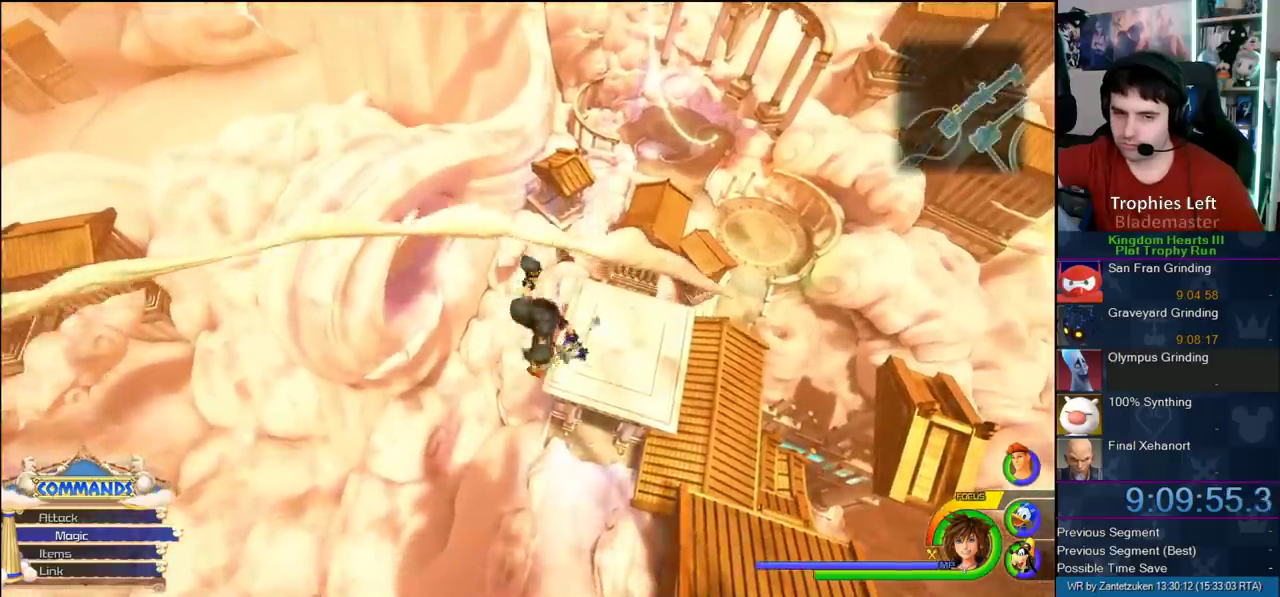
{"buttons": [], "left_stick": "up-right", "right_stick": "center", "events": []}